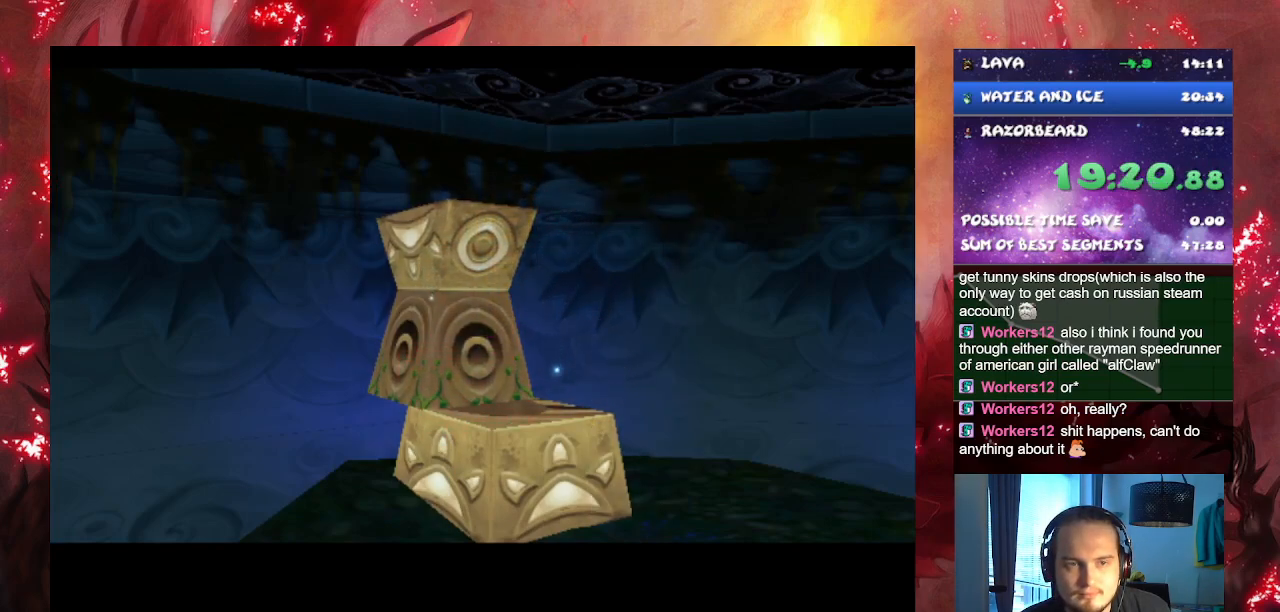
Gameplay with a controller (PlayStation layout); each line is a JSON object with the inputs held at the frame after it. "events" lists button and stick changes between this image and that frame as [ms after this image, input, new state], when the widget could be followed in between. Not read: L3.
{"buttons": ["CROSS"], "left_stick": "center", "right_stick": "center", "events": [[234, "CROSS", "down"], [367, "CROSS", "up"], [467, "CROSS", "down"]]}
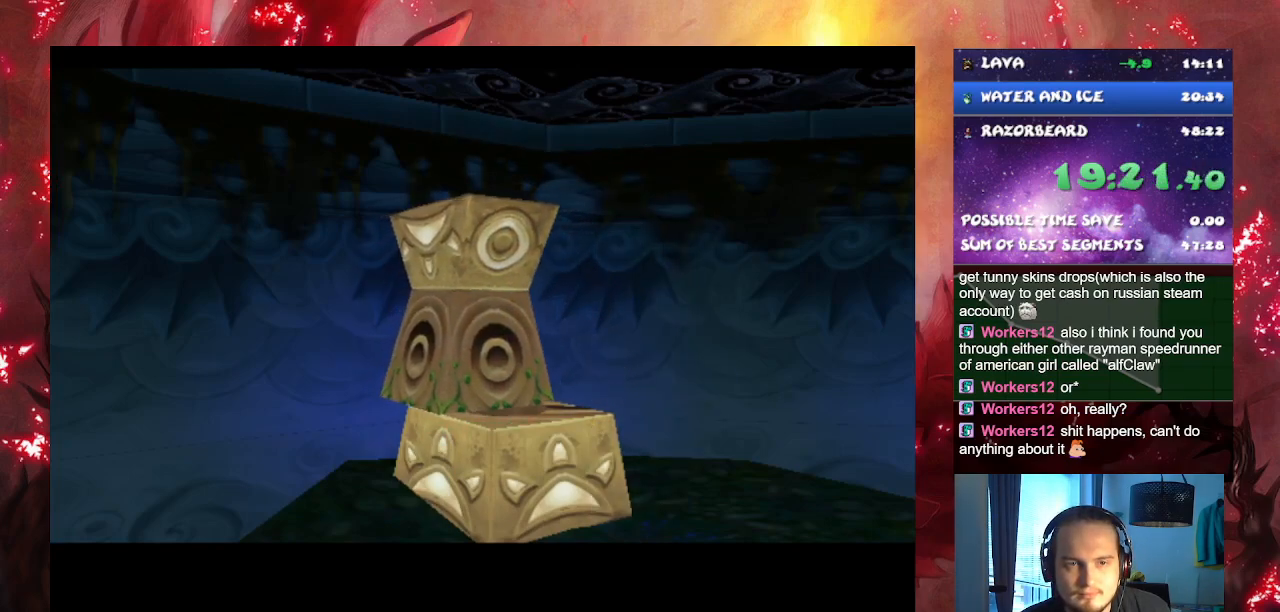
{"buttons": [], "left_stick": "center", "right_stick": "center", "events": [[66, "CROSS", "up"], [150, "CROSS", "down"], [250, "CROSS", "up"], [350, "CROSS", "down"], [467, "CROSS", "up"]]}
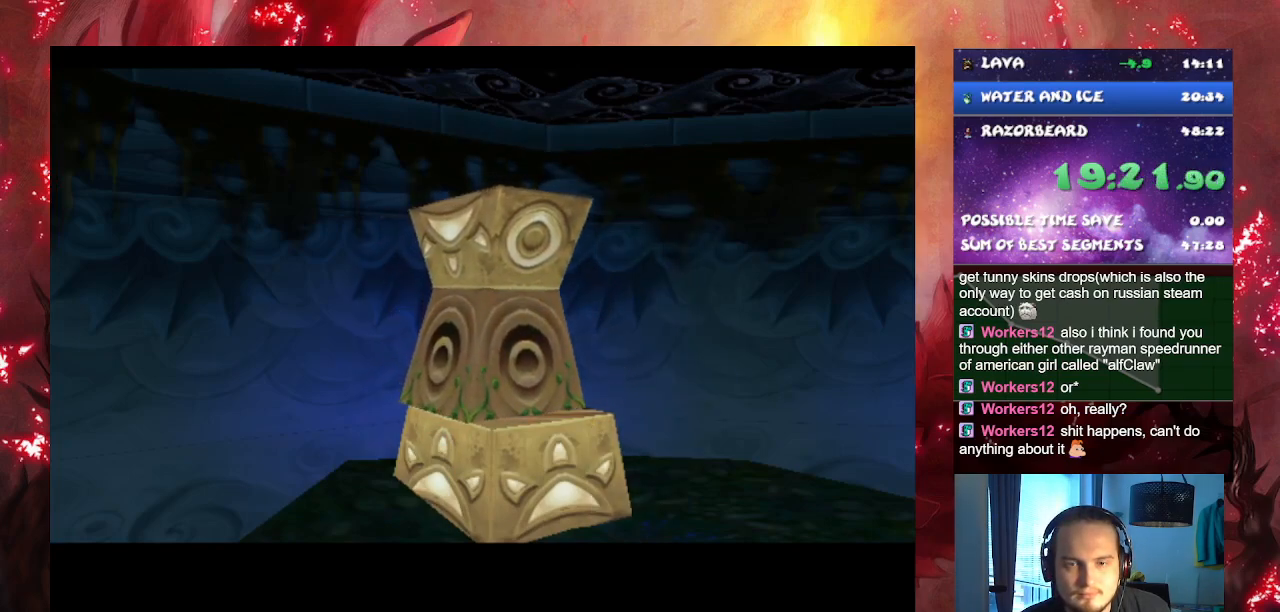
{"buttons": ["CROSS"], "left_stick": "center", "right_stick": "center", "events": [[67, "CROSS", "down"], [150, "CROSS", "up"], [234, "CROSS", "down"], [334, "CROSS", "up"], [417, "CROSS", "down"]]}
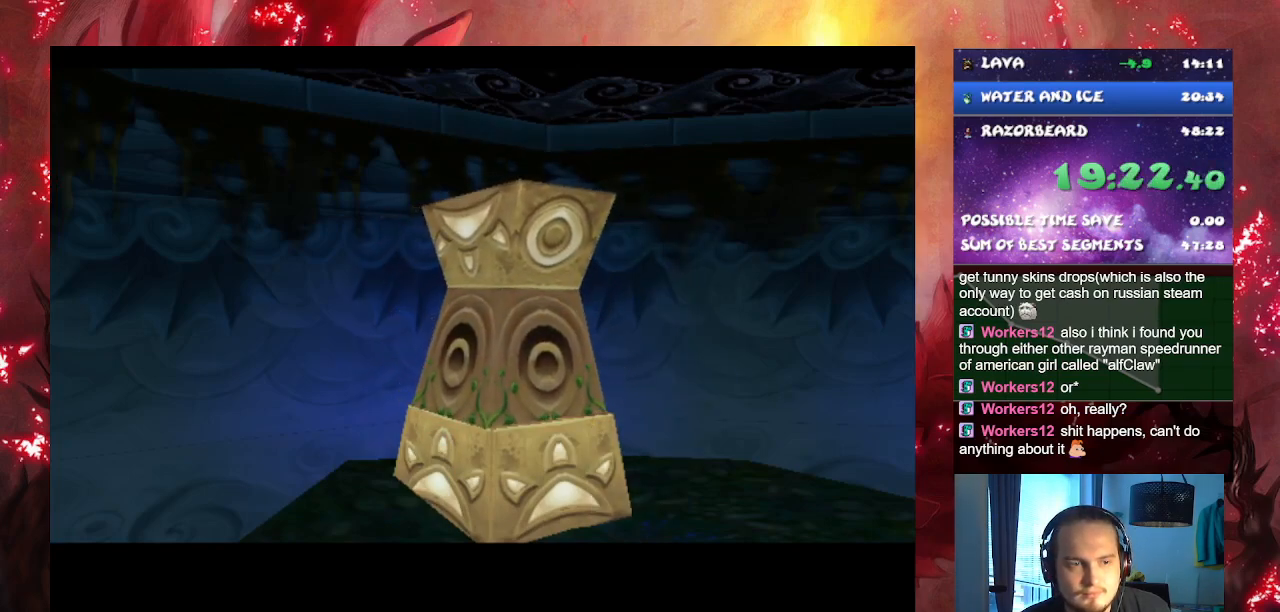
{"buttons": [], "left_stick": "center", "right_stick": "center", "events": [[33, "CROSS", "up"], [100, "CROSS", "down"], [217, "CROSS", "up"], [300, "CROSS", "down"], [400, "CROSS", "up"]]}
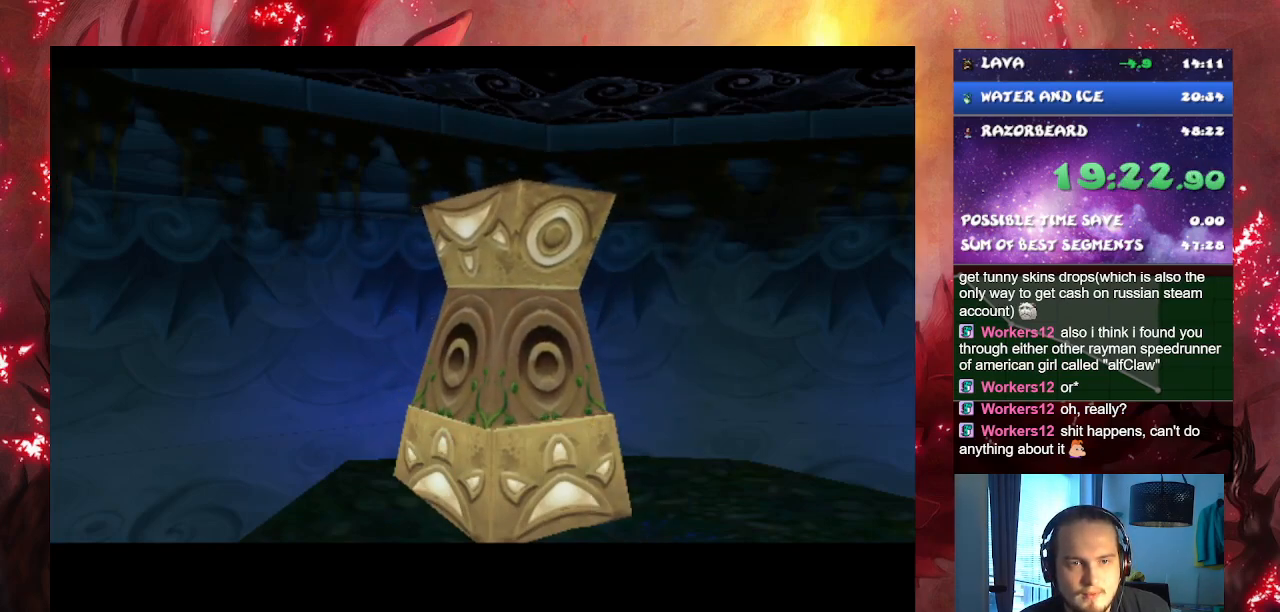
{"buttons": ["CROSS"], "left_stick": "center", "right_stick": "center", "events": [[50, "CROSS", "down"], [84, "CROSS", "up"], [134, "CROSS", "down"], [200, "CROSS", "up"], [284, "CROSS", "down"], [350, "CROSS", "up"], [434, "CROSS", "down"]]}
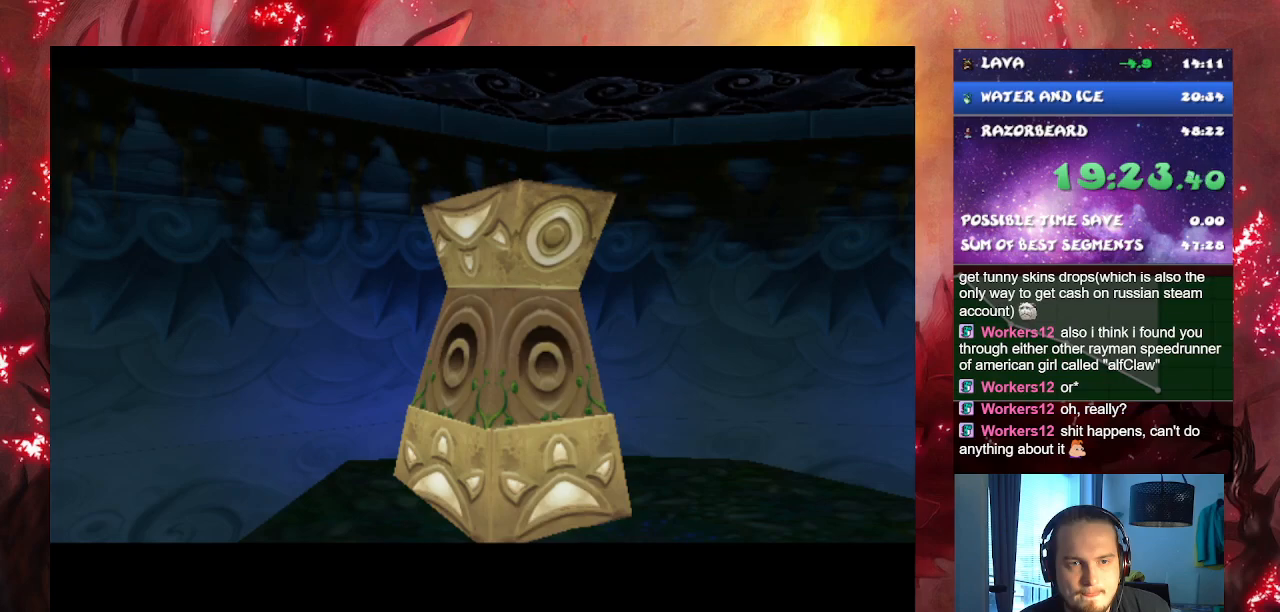
{"buttons": ["CROSS"], "left_stick": "center", "right_stick": "center", "events": [[16, "CROSS", "up"], [66, "CROSS", "down"], [183, "CROSS", "up"], [217, "CROSS", "down"], [317, "CROSS", "up"], [433, "CROSS", "down"]]}
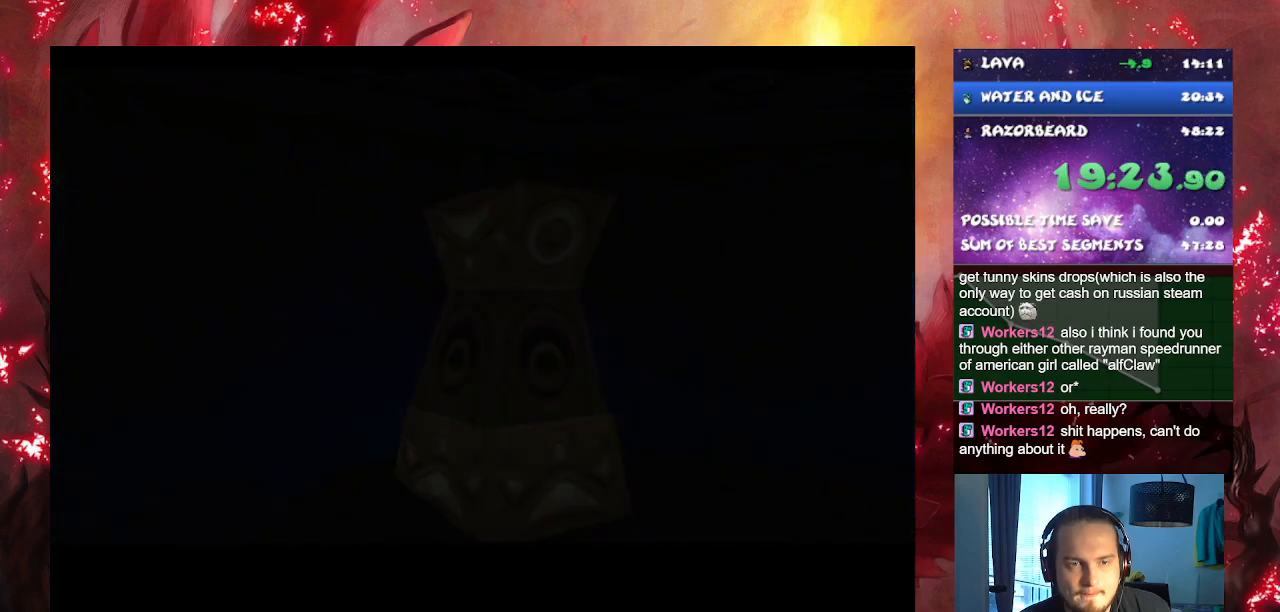
{"buttons": ["CROSS"], "left_stick": "center", "right_stick": "center", "events": [[17, "CROSS", "up"], [100, "CROSS", "down"], [184, "CROSS", "up"], [284, "CROSS", "down"], [350, "CROSS", "up"], [434, "CROSS", "down"]]}
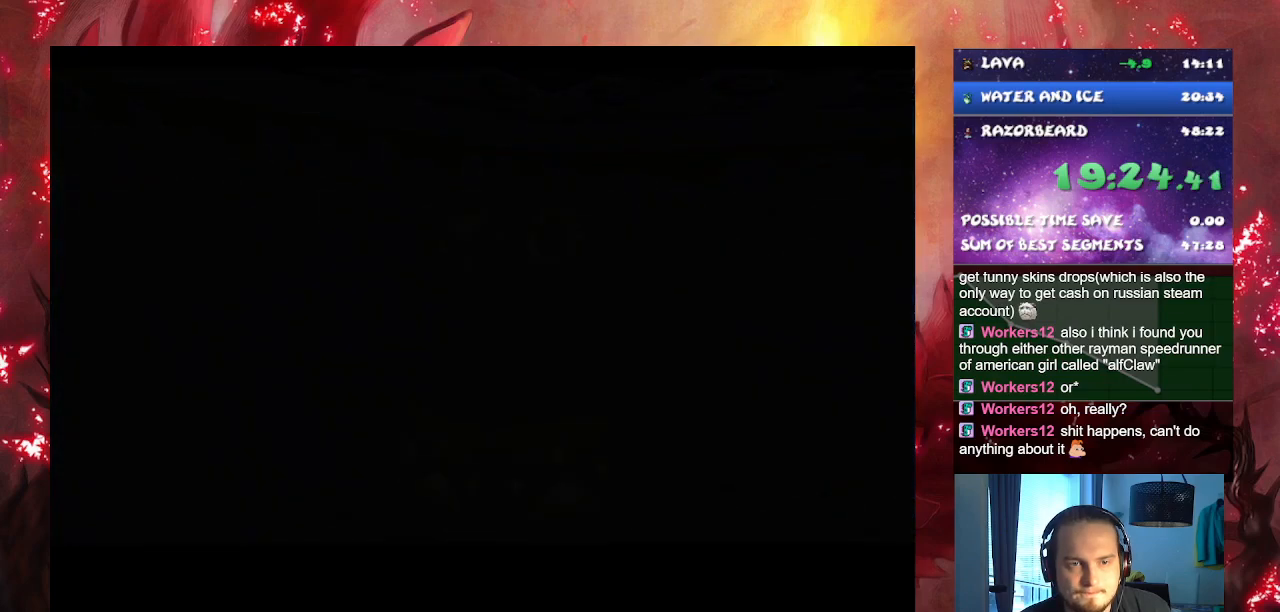
{"buttons": ["CROSS"], "left_stick": "center", "right_stick": "center", "events": [[16, "CROSS", "up"], [83, "CROSS", "down"], [183, "CROSS", "up"], [250, "CROSS", "down"], [333, "CROSS", "up"], [400, "CROSS", "down"]]}
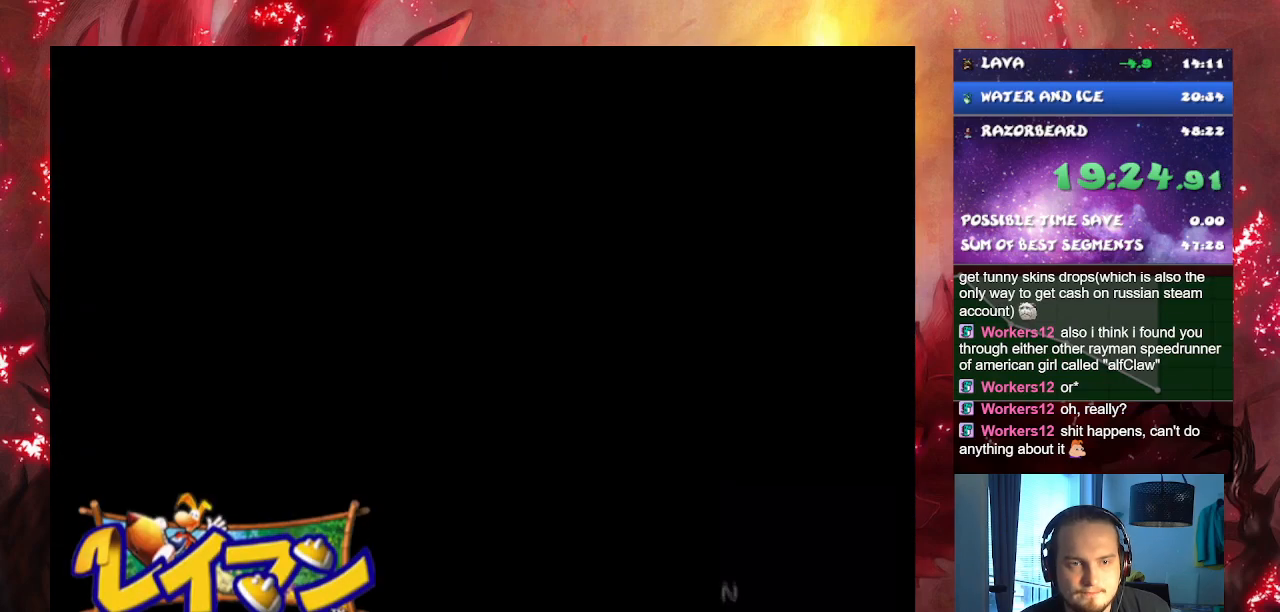
{"buttons": [], "left_stick": "center", "right_stick": "center", "events": [[17, "CROSS", "up"], [84, "CROSS", "down"], [167, "CROSS", "up"], [217, "CROSS", "down"], [334, "CROSS", "up"]]}
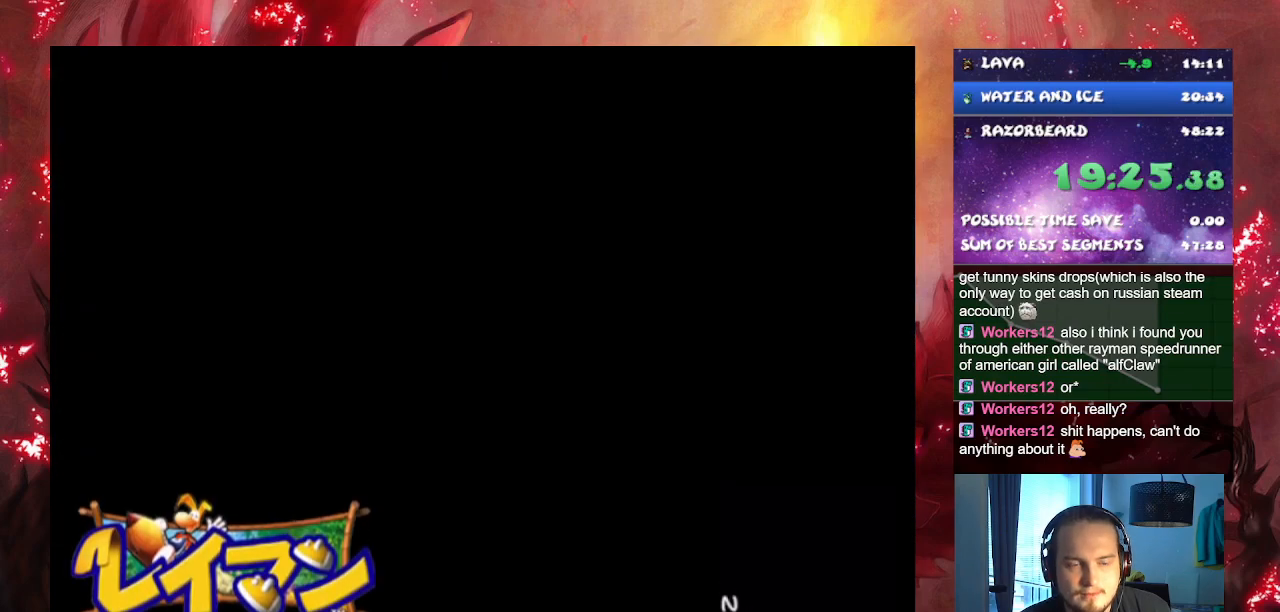
{"buttons": [], "left_stick": "center", "right_stick": "center", "events": [[50, "CROSS", "down"], [150, "CROSS", "up"], [233, "CROSS", "down"], [317, "CROSS", "up"], [383, "CROSS", "down"], [483, "CROSS", "up"]]}
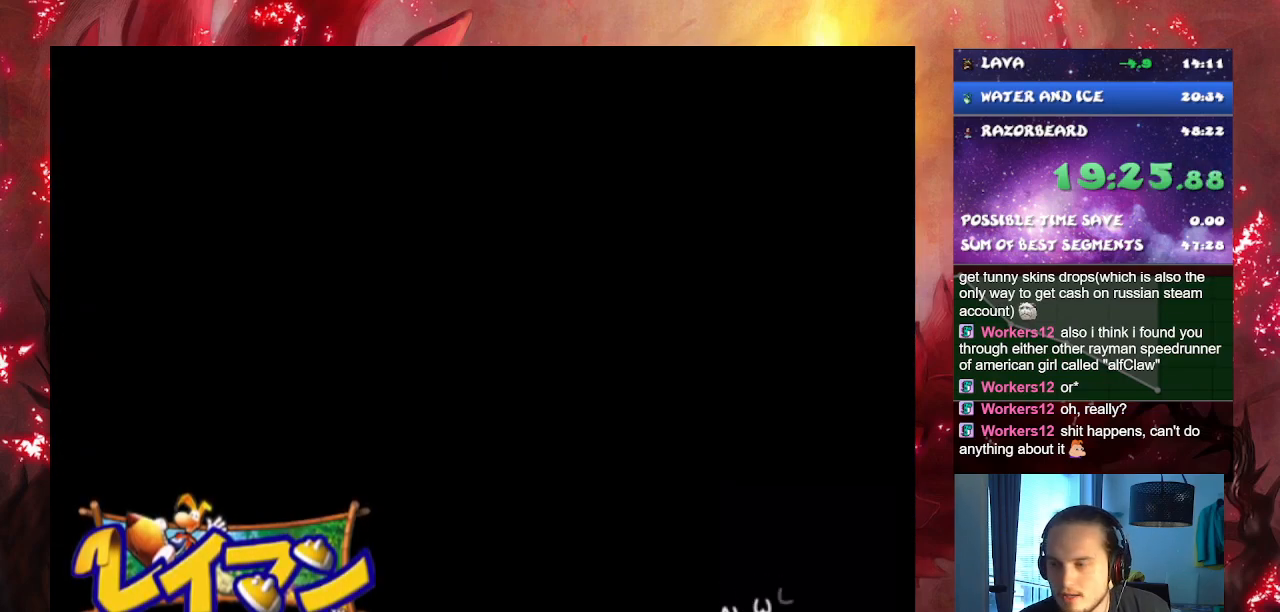
{"buttons": [], "left_stick": "center", "right_stick": "center", "events": [[34, "CROSS", "down"], [151, "CROSS", "up"], [217, "CROSS", "down"], [317, "CROSS", "up"], [367, "CROSS", "down"], [484, "CROSS", "up"]]}
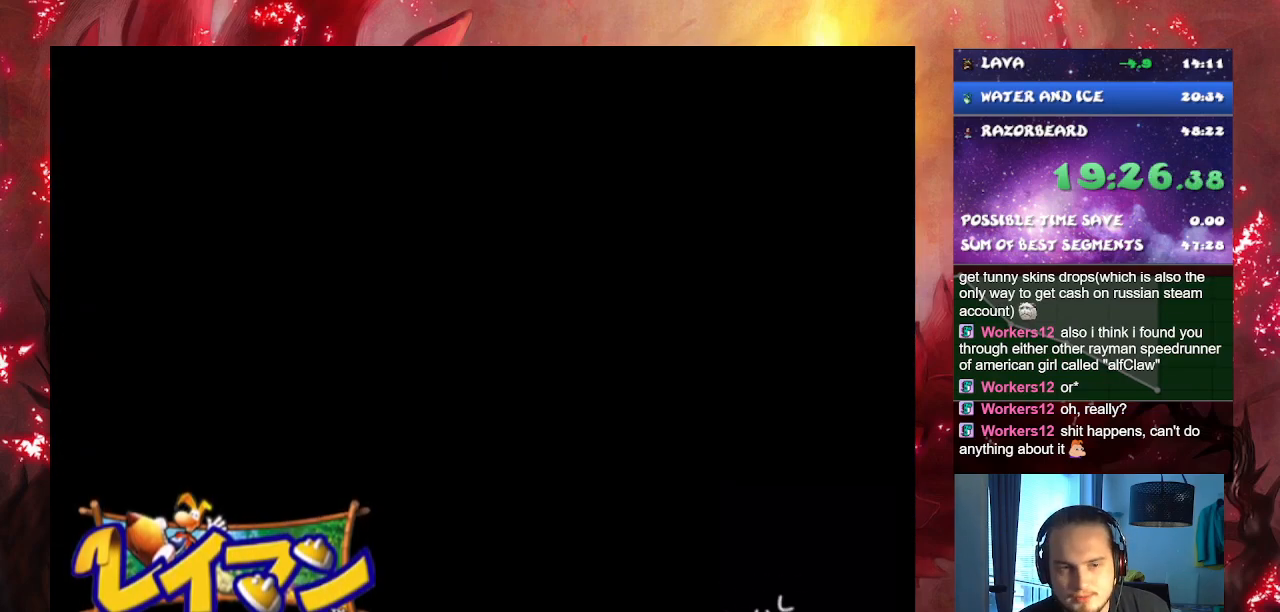
{"buttons": [], "left_stick": "center", "right_stick": "center", "events": [[33, "CROSS", "down"], [133, "CROSS", "up"], [183, "CROSS", "down"], [300, "CROSS", "up"], [350, "CROSS", "down"], [467, "CROSS", "up"]]}
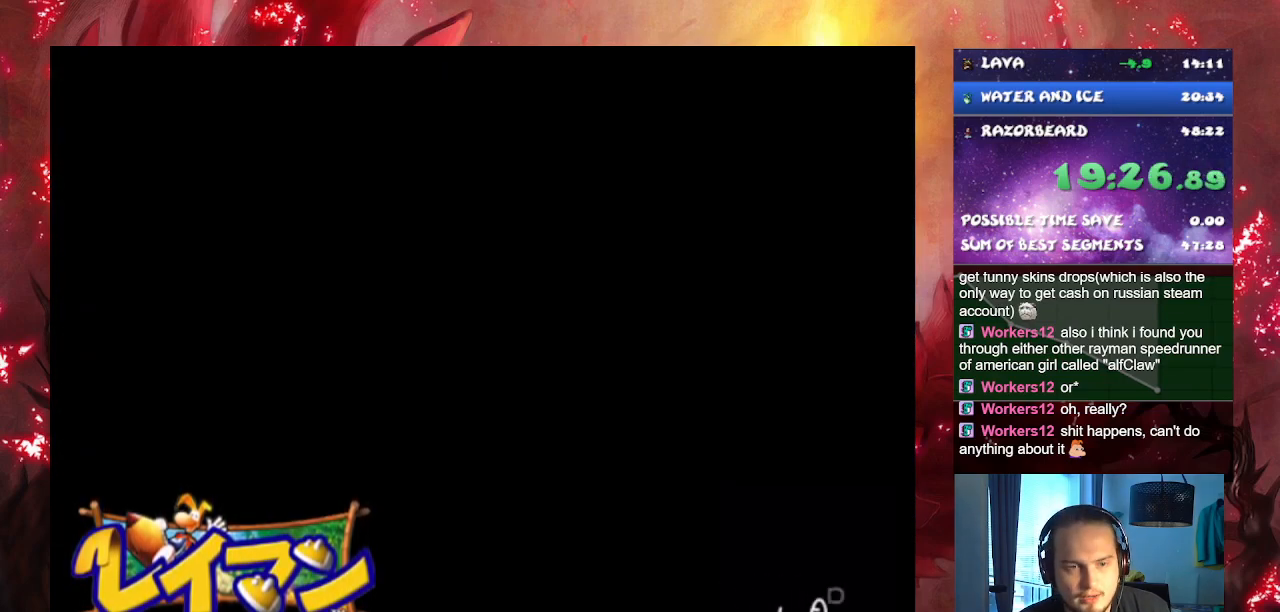
{"buttons": [], "left_stick": "center", "right_stick": "center", "events": [[17, "CROSS", "down"], [134, "CROSS", "up"], [201, "CROSS", "down"], [301, "CROSS", "up"], [351, "CROSS", "down"], [451, "CROSS", "up"]]}
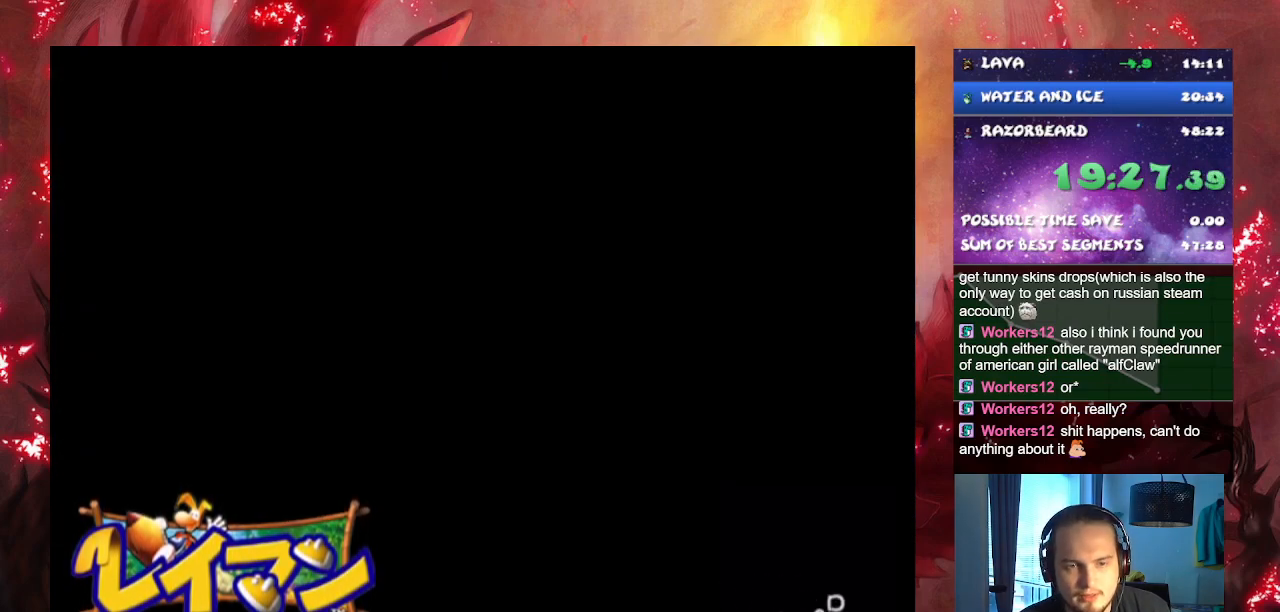
{"buttons": ["CROSS"], "left_stick": "center", "right_stick": "center", "events": [[17, "CROSS", "down"], [117, "CROSS", "up"], [183, "CROSS", "down"], [284, "CROSS", "up"], [334, "CROSS", "down"], [450, "CROSS", "up"], [484, "CROSS", "down"]]}
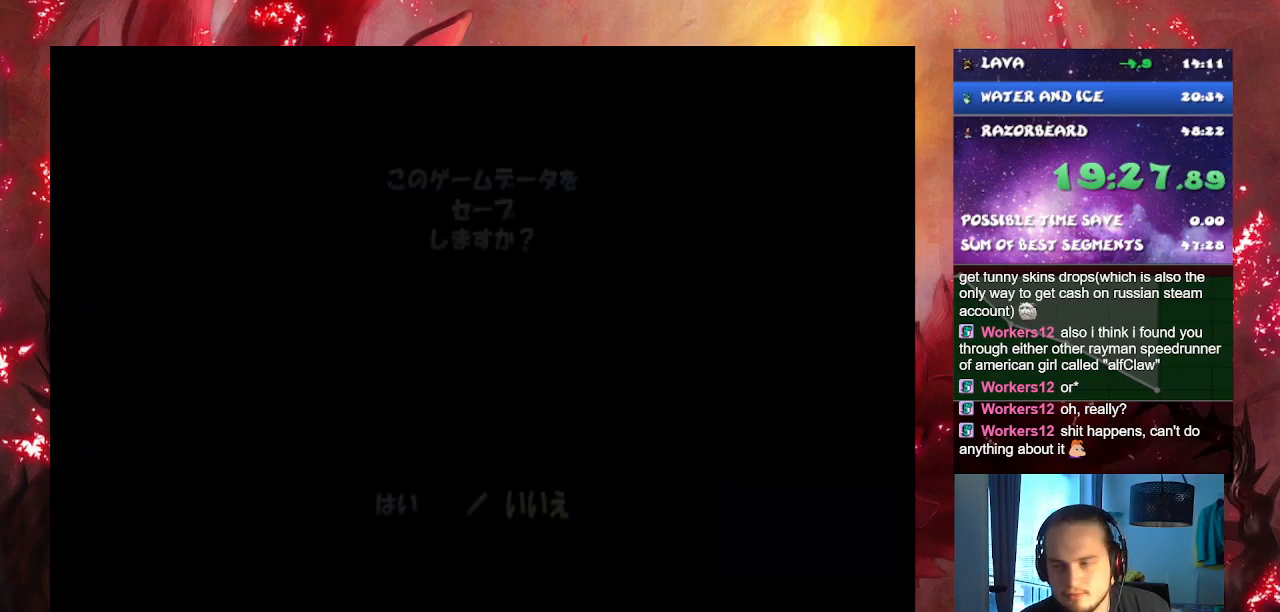
{"buttons": ["CROSS"], "left_stick": "center", "right_stick": "center", "events": []}
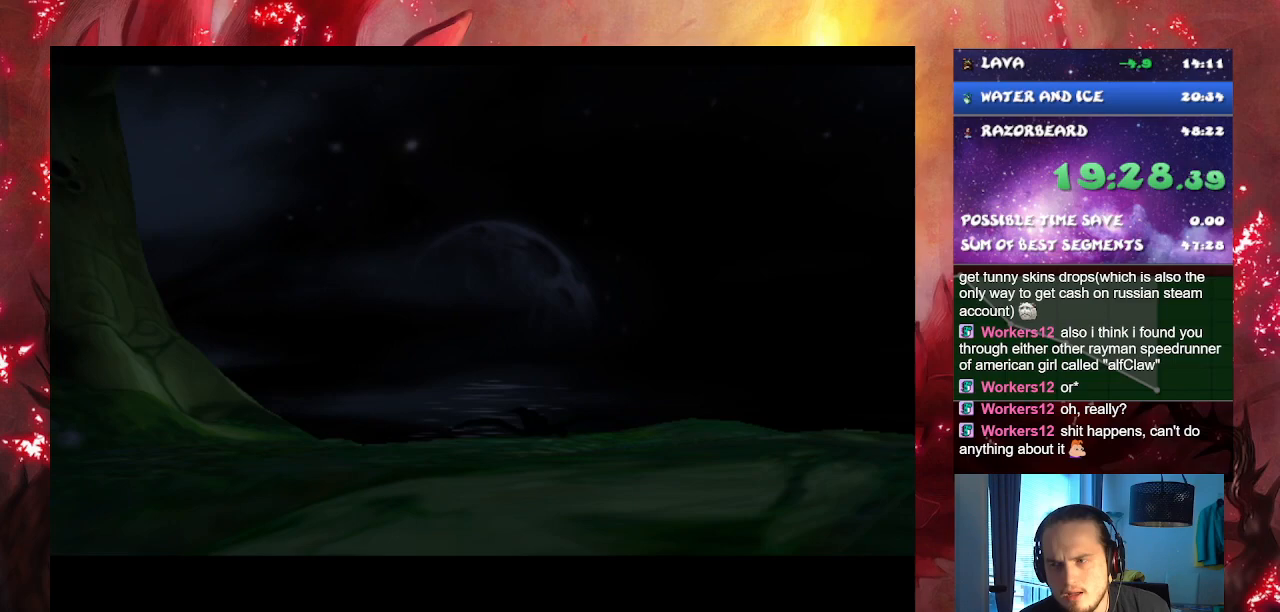
{"buttons": ["CROSS"], "left_stick": "center", "right_stick": "center", "events": []}
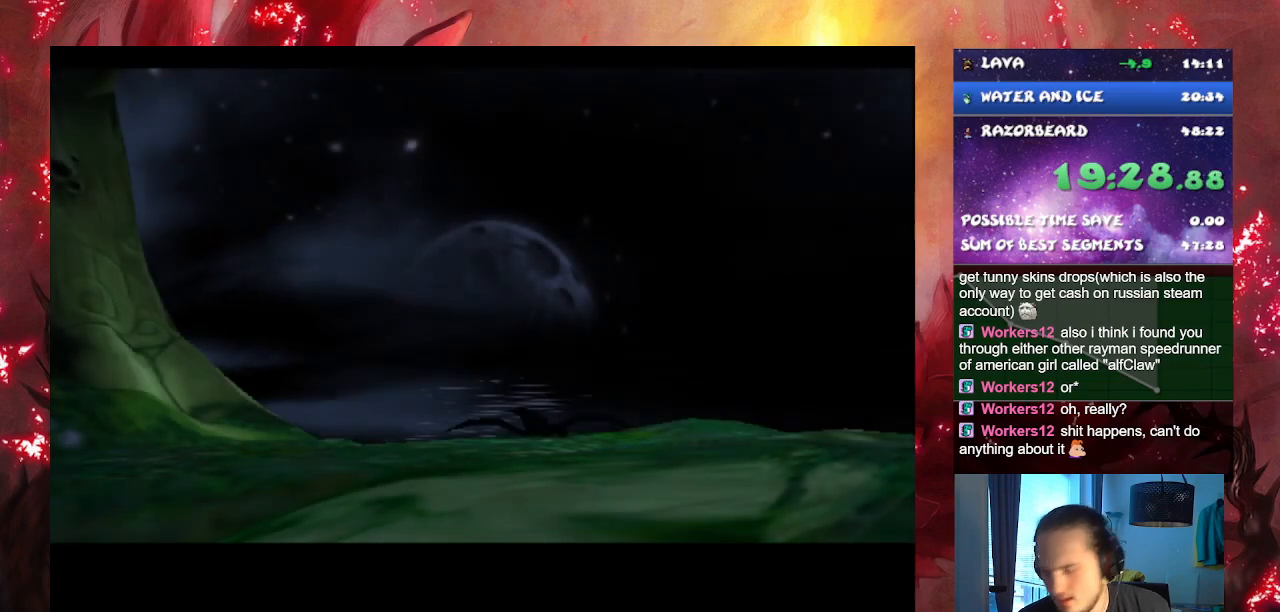
{"buttons": ["CROSS"], "left_stick": "center", "right_stick": "center", "events": []}
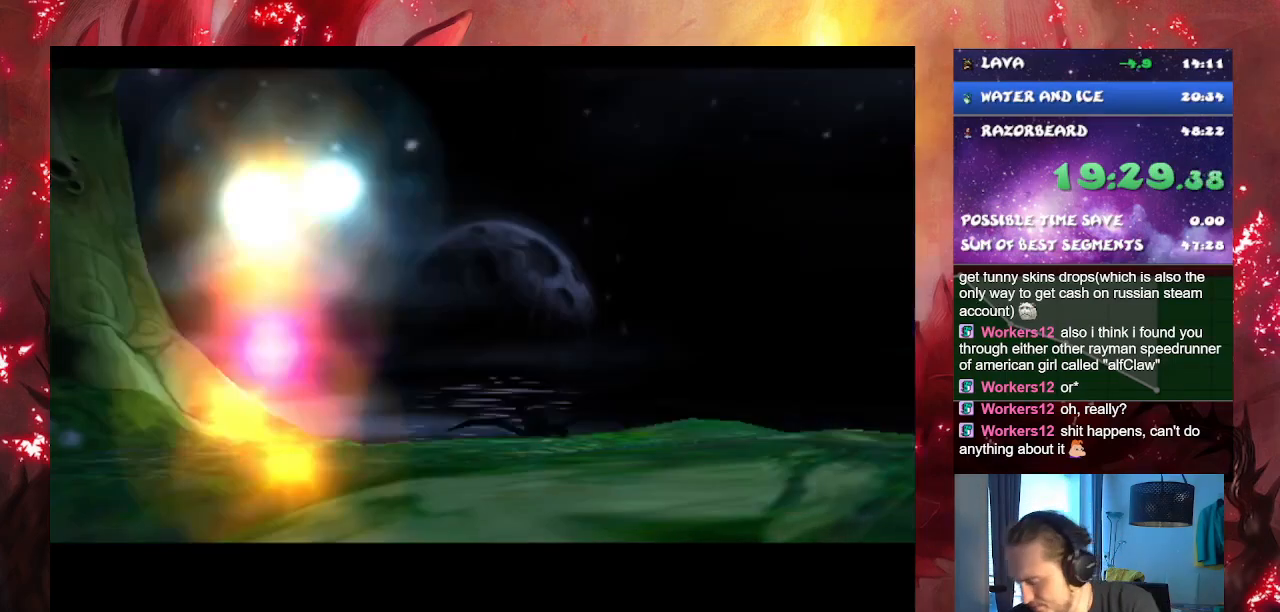
{"buttons": ["CROSS"], "left_stick": "center", "right_stick": "center", "events": []}
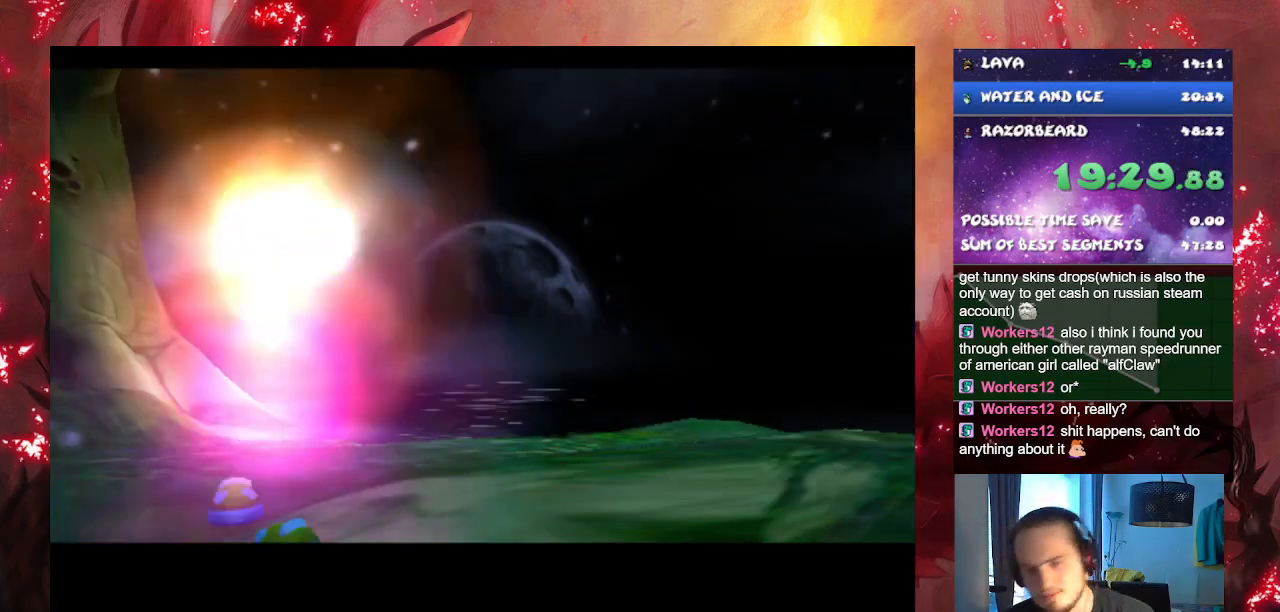
{"buttons": ["CROSS"], "left_stick": "center", "right_stick": "center", "events": []}
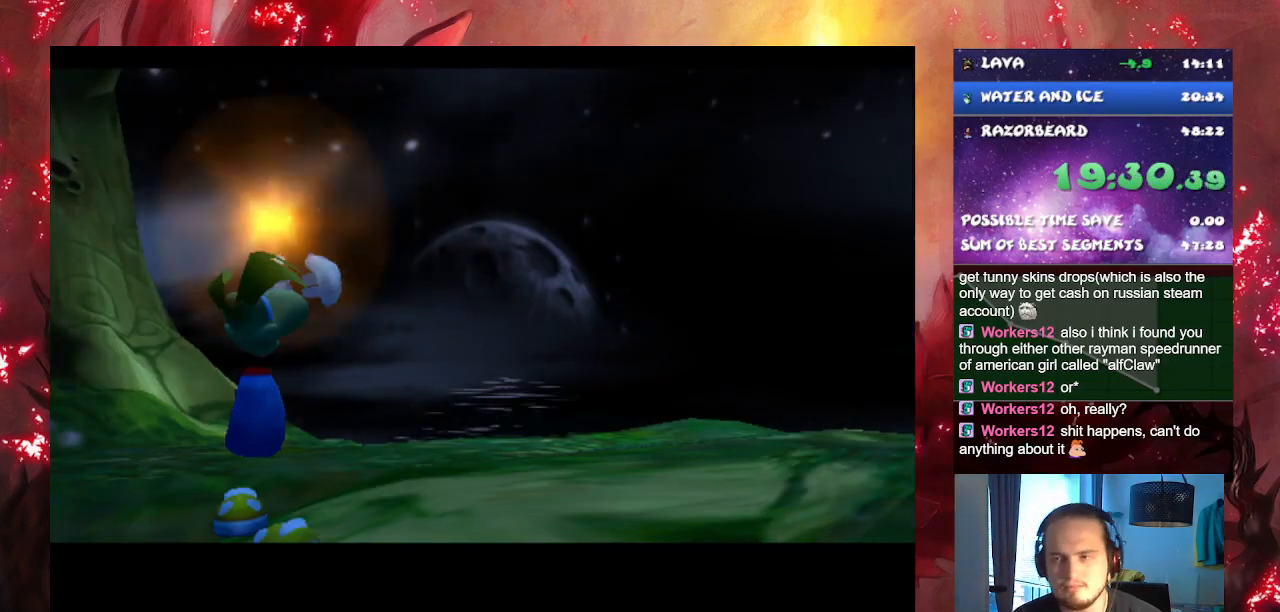
{"buttons": ["CROSS"], "left_stick": "center", "right_stick": "center", "events": []}
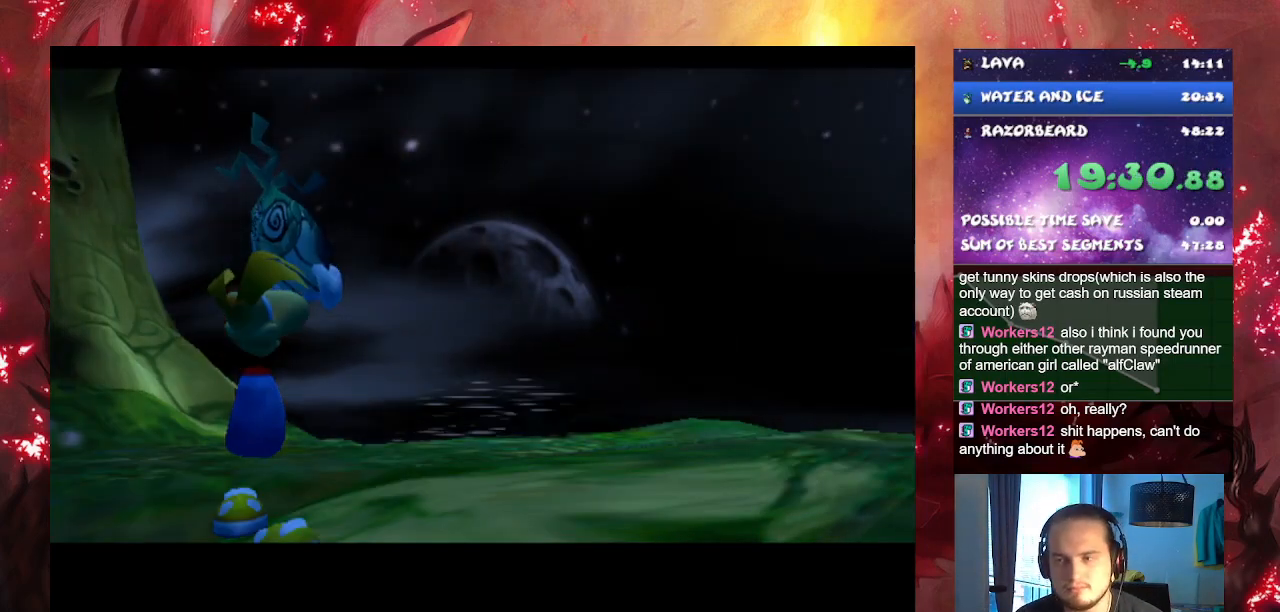
{"buttons": ["CROSS"], "left_stick": "center", "right_stick": "center", "events": []}
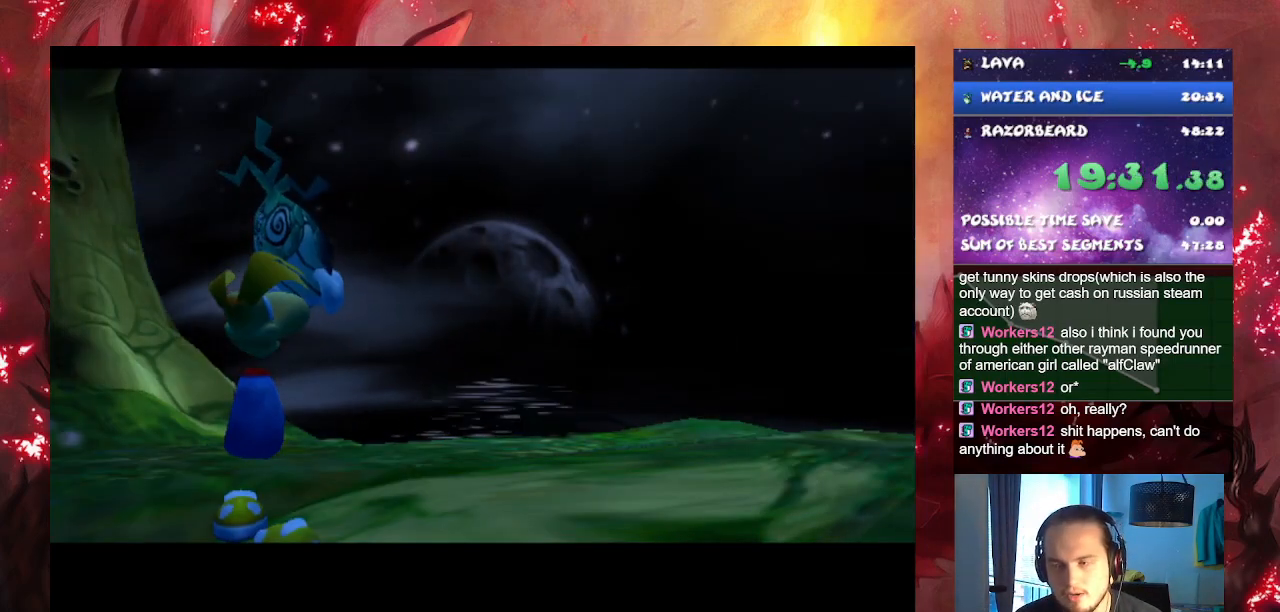
{"buttons": ["CROSS"], "left_stick": "center", "right_stick": "center", "events": []}
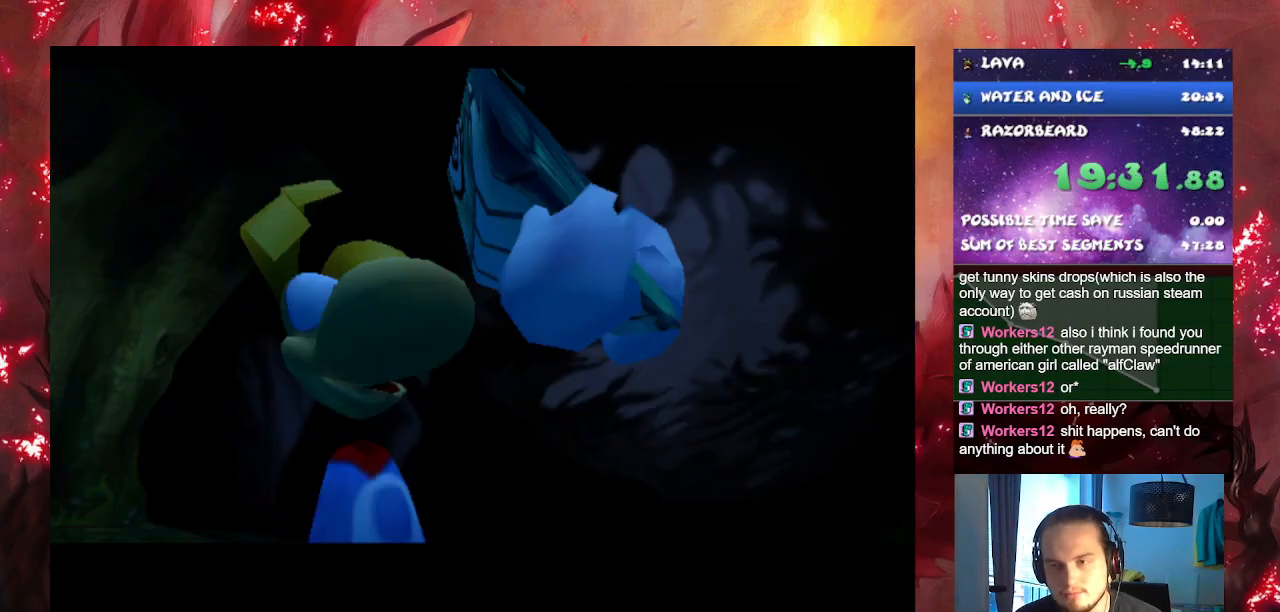
{"buttons": ["CROSS"], "left_stick": "center", "right_stick": "center", "events": []}
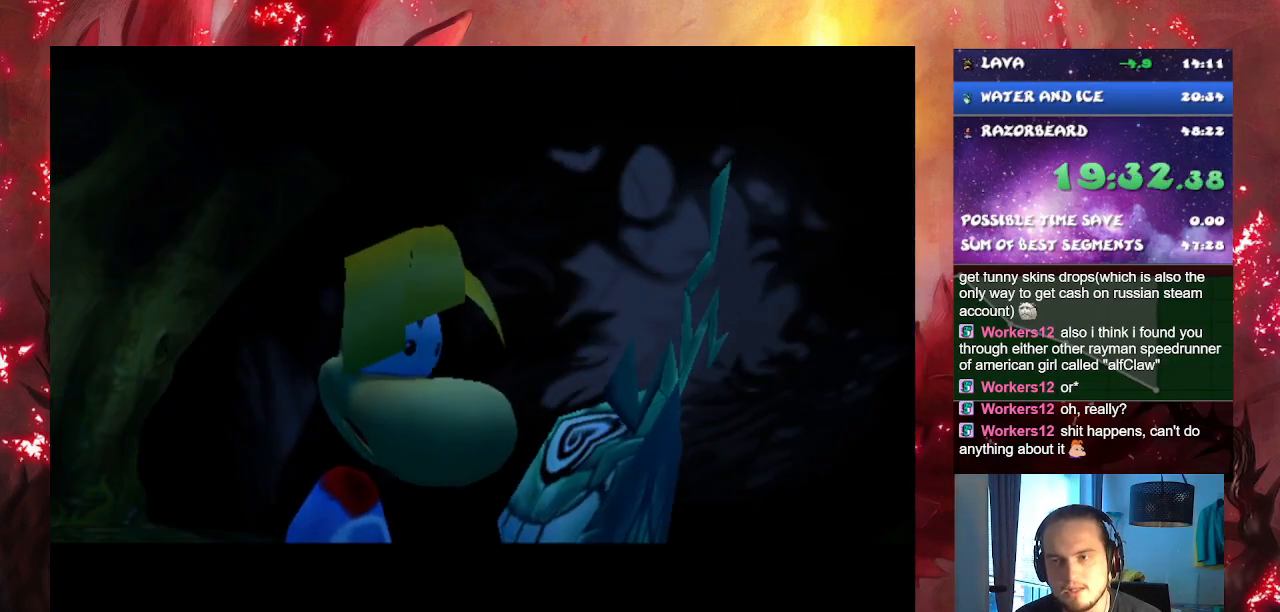
{"buttons": ["CROSS"], "left_stick": "center", "right_stick": "center", "events": []}
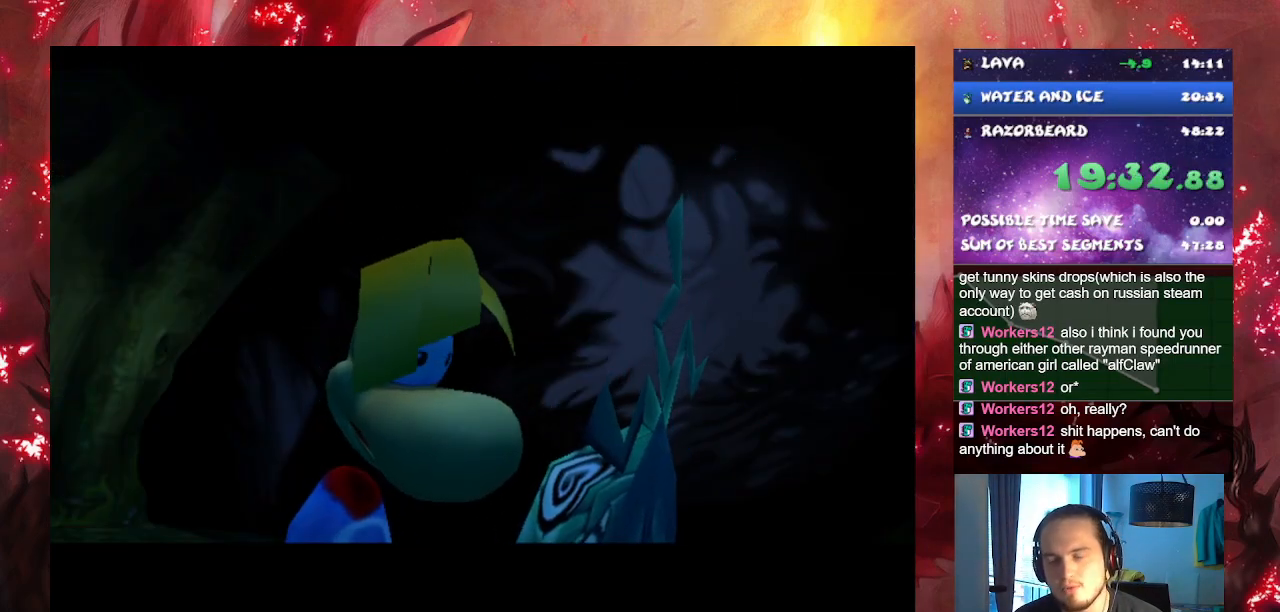
{"buttons": ["CROSS"], "left_stick": "center", "right_stick": "center", "events": []}
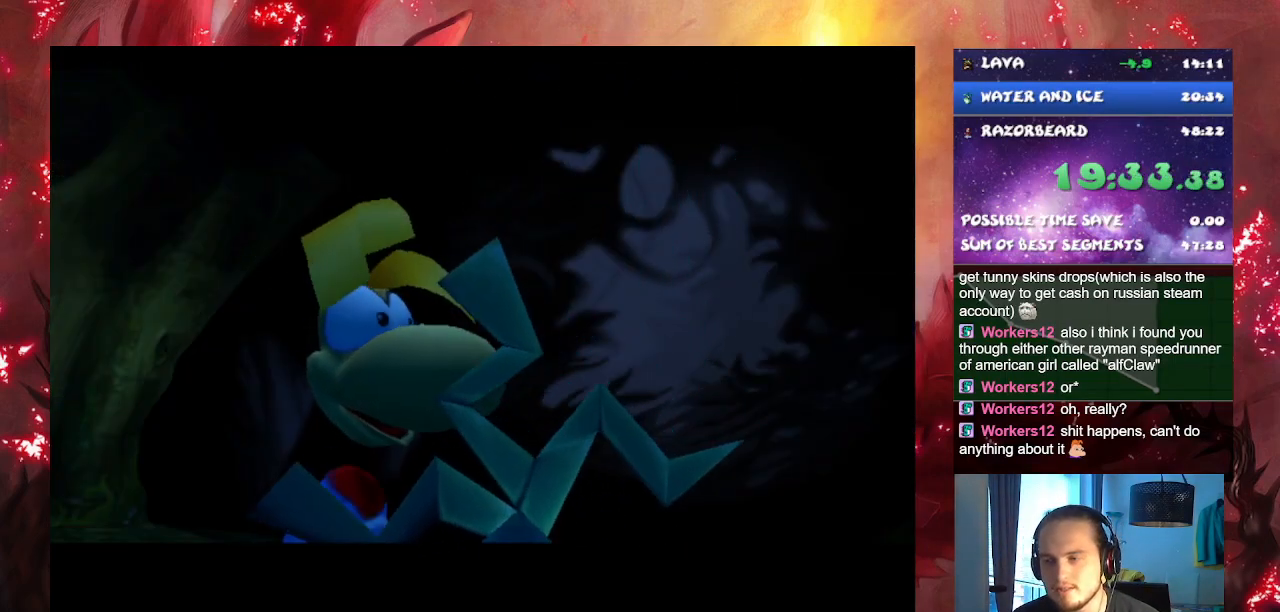
{"buttons": ["CROSS"], "left_stick": "center", "right_stick": "center", "events": []}
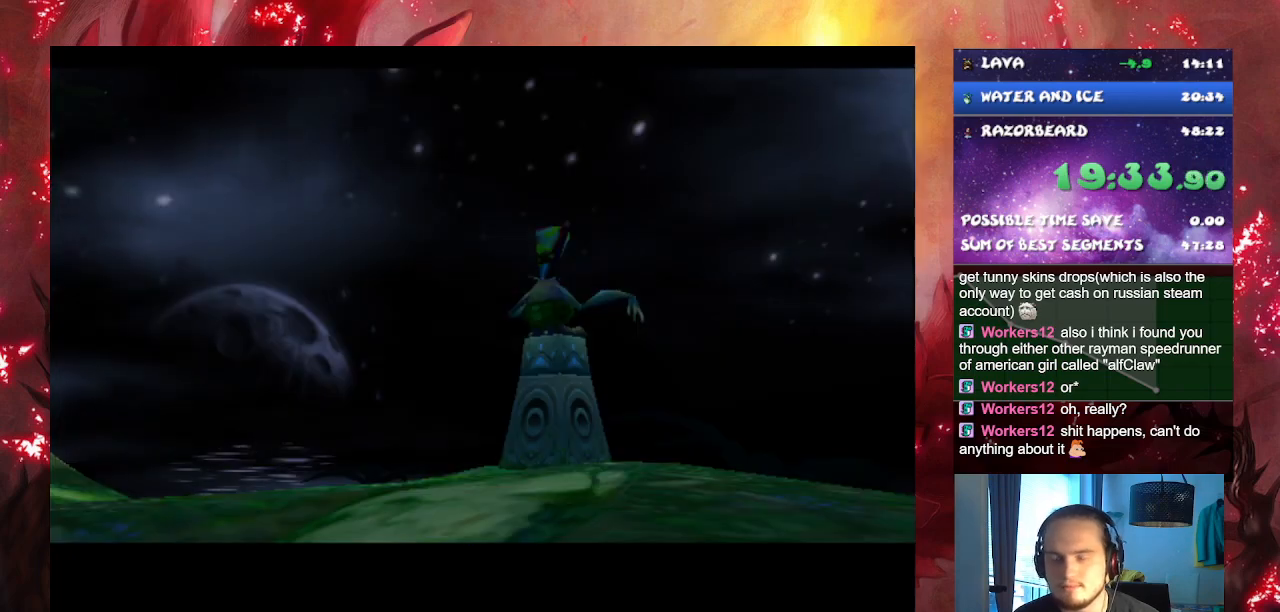
{"buttons": ["CROSS"], "left_stick": "center", "right_stick": "center", "events": []}
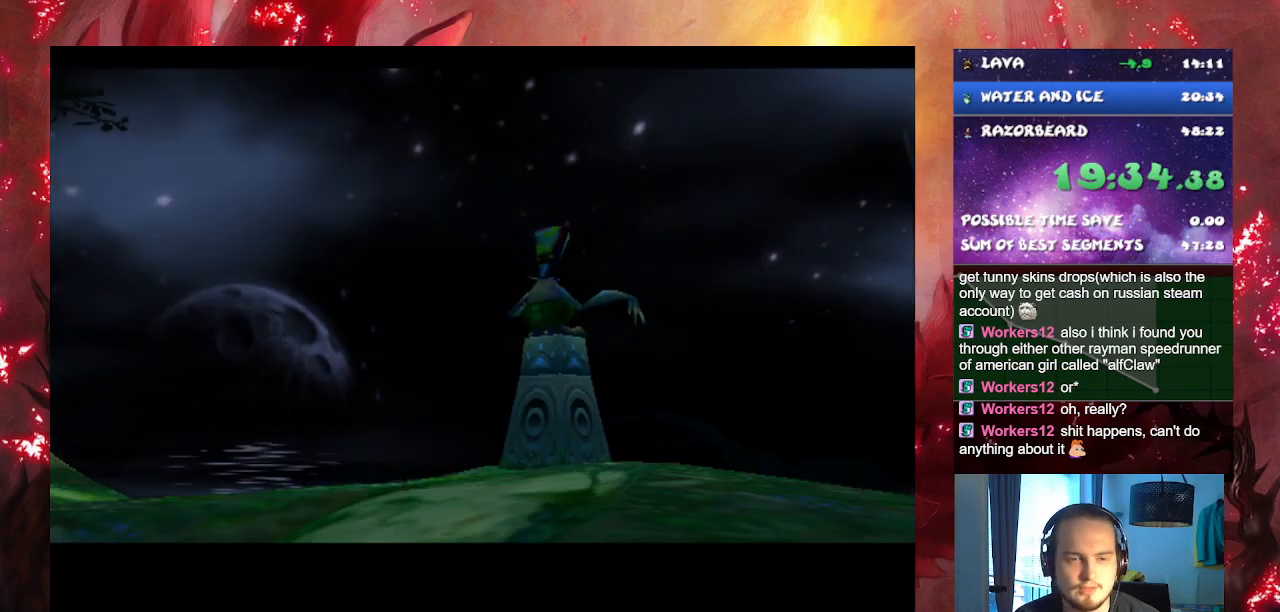
{"buttons": ["CROSS"], "left_stick": "center", "right_stick": "center", "events": []}
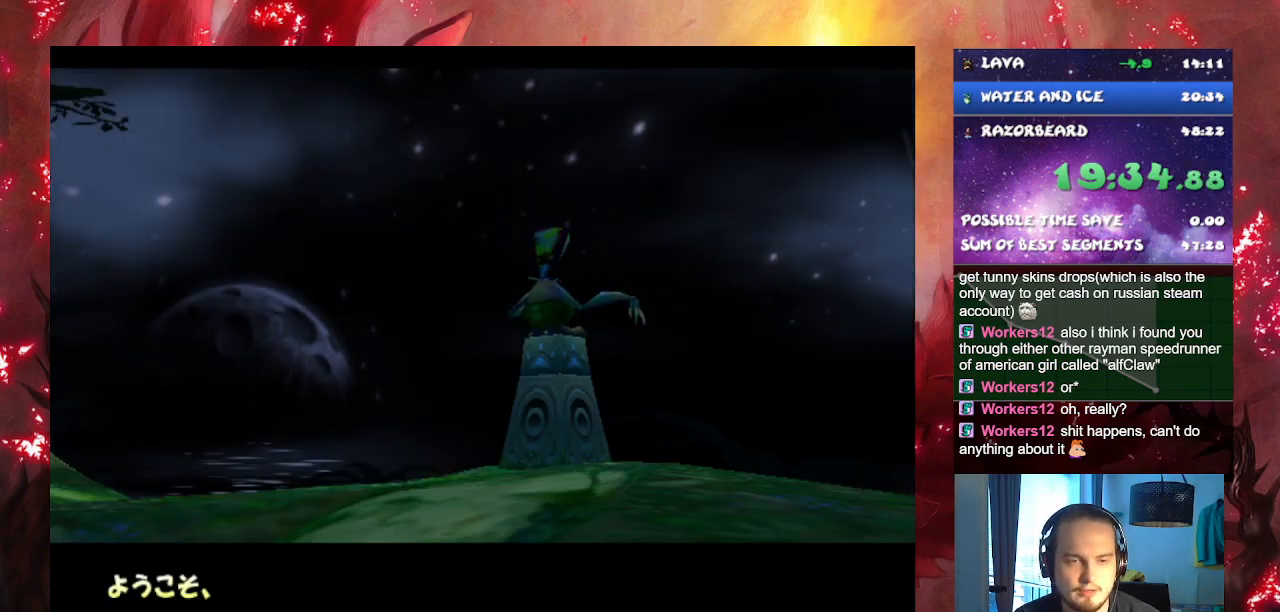
{"buttons": ["CROSS"], "left_stick": "center", "right_stick": "center", "events": []}
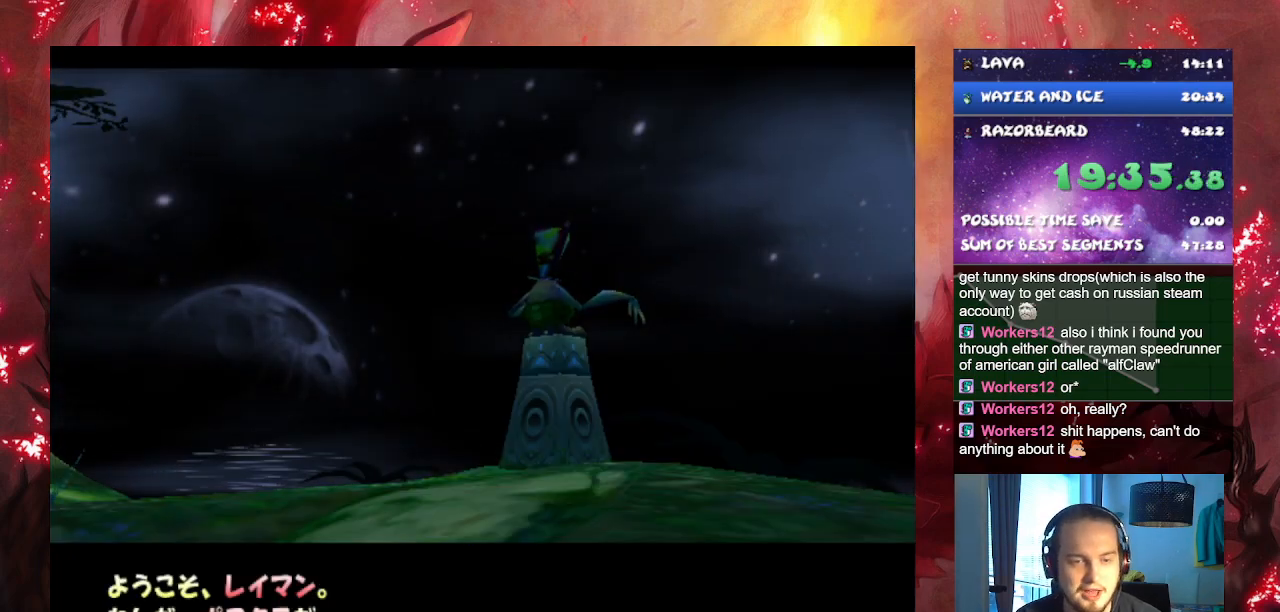
{"buttons": ["CROSS"], "left_stick": "center", "right_stick": "center", "events": []}